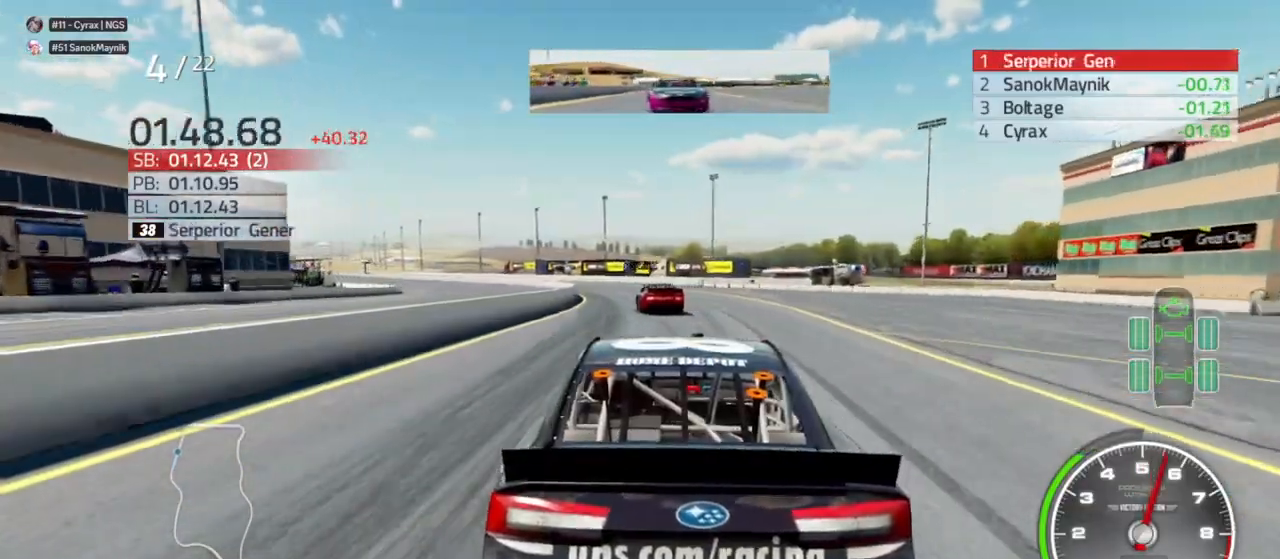
Gameplay with a controller (Xbox layout); each line is a JSON object with the inputs held at the frame after it (dt_ms = milliseconds from this image to that frame). "events" lists button and stick changes between this image and that frame as [ms after this image, input, new state], when the widget could be followed in between.
{"dt_ms": 500, "buttons": ["R2"], "left_stick": "center", "right_stick": "center", "events": [[67, "R2", "down"], [100, "left_stick", "center"], [200, "left_stick", "left"], [267, "R2", "up"], [400, "left_stick", "center"], [433, "R2", "down"]]}
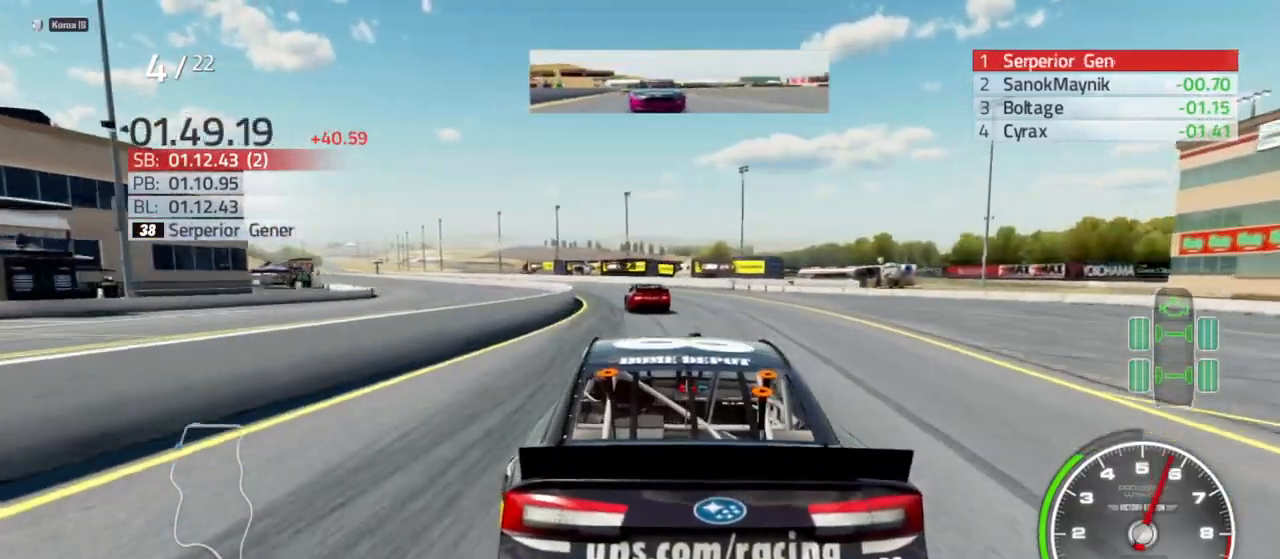
{"dt_ms": 500, "buttons": ["R2"], "left_stick": "center", "right_stick": "center", "events": [[33, "left_stick", "left"], [167, "R2", "up"], [200, "left_stick", "center"], [300, "R2", "down"]]}
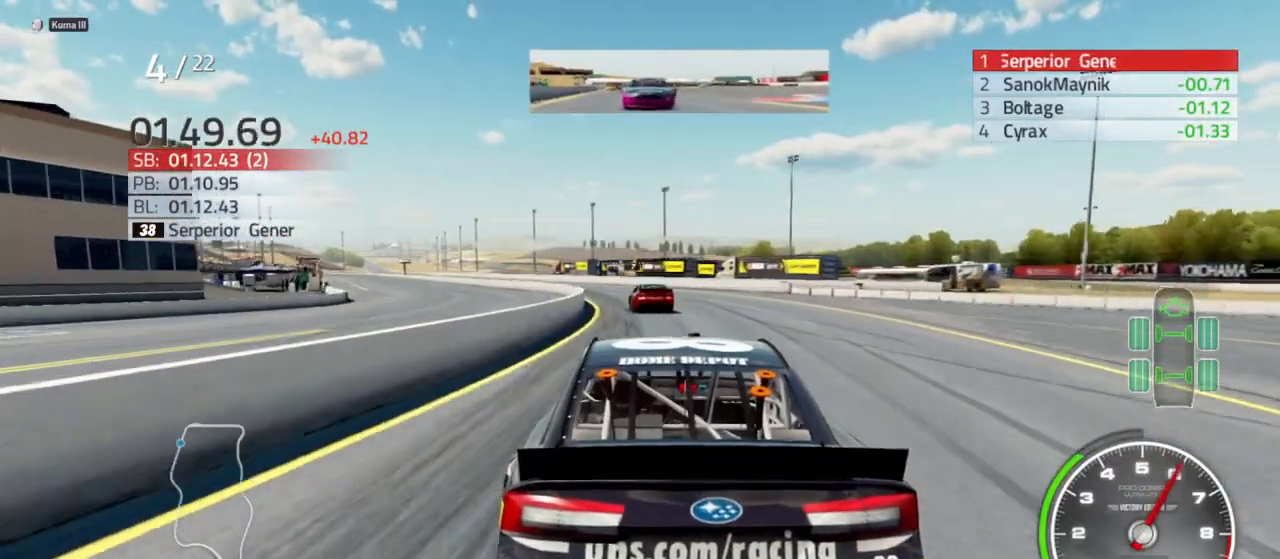
{"dt_ms": 500, "buttons": ["R2"], "left_stick": "left", "right_stick": "center", "events": [[67, "left_stick", "left"], [267, "left_stick", "center"], [400, "left_stick", "left"]]}
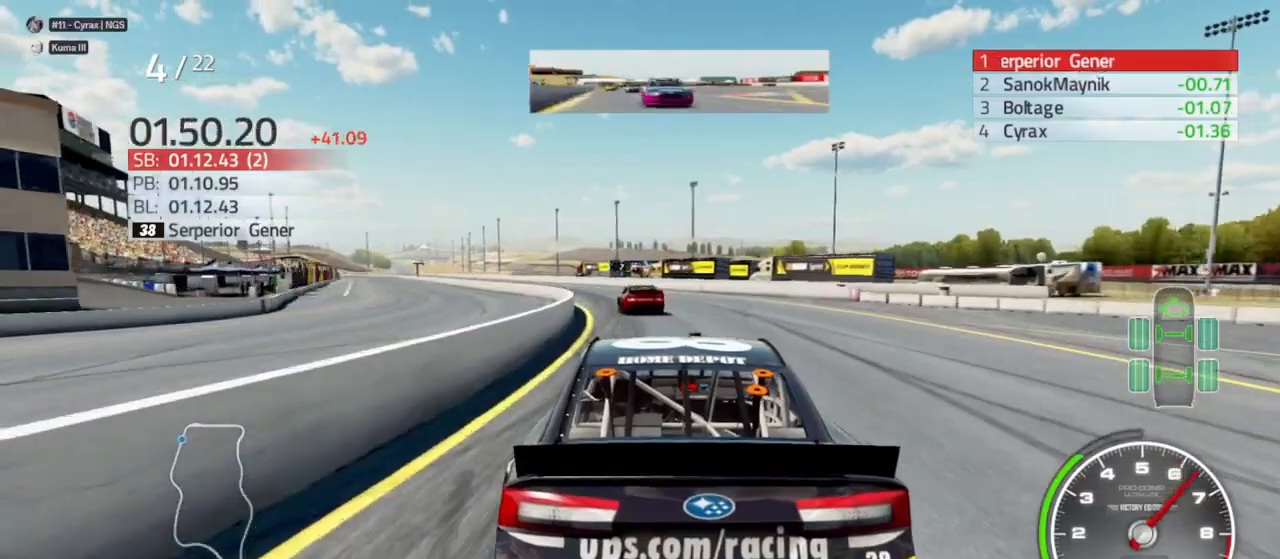
{"dt_ms": 500, "buttons": [], "left_stick": "center", "right_stick": "center", "events": [[33, "R2", "up"], [167, "left_stick", "center"], [200, "R2", "down"], [333, "left_stick", "left"], [367, "R2", "up"], [500, "left_stick", "center"]]}
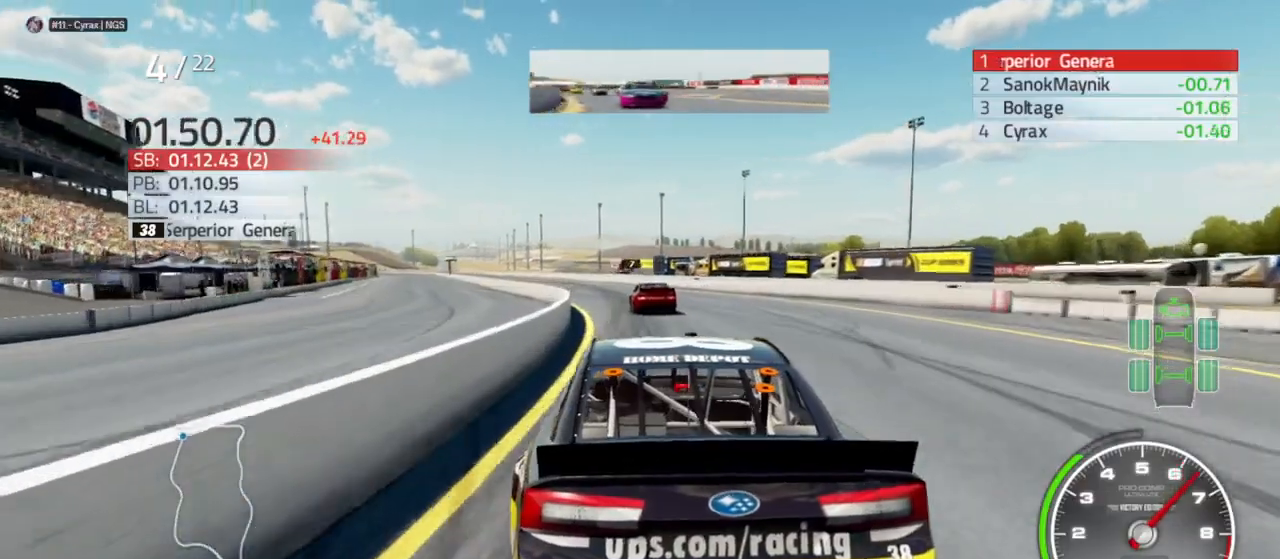
{"dt_ms": 1000, "buttons": [], "left_stick": "center", "right_stick": "center"}
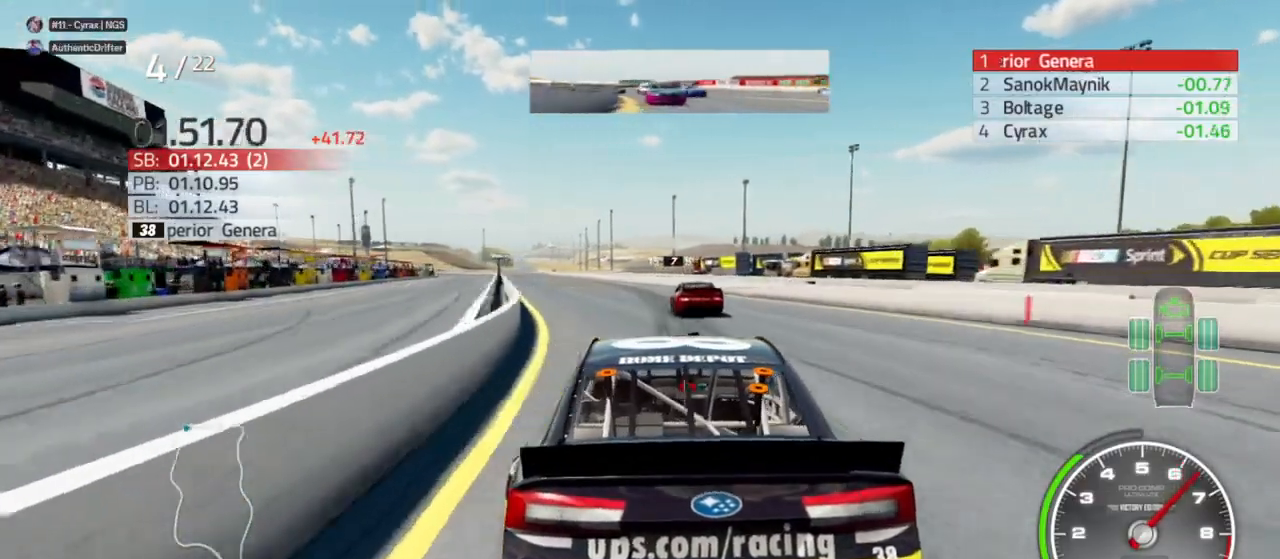
{"dt_ms": 500, "buttons": [], "left_stick": "center", "right_stick": "center", "events": [[167, "R2", "down"], [167, "left_stick", "left"], [267, "R2", "up"], [333, "left_stick", "center"]]}
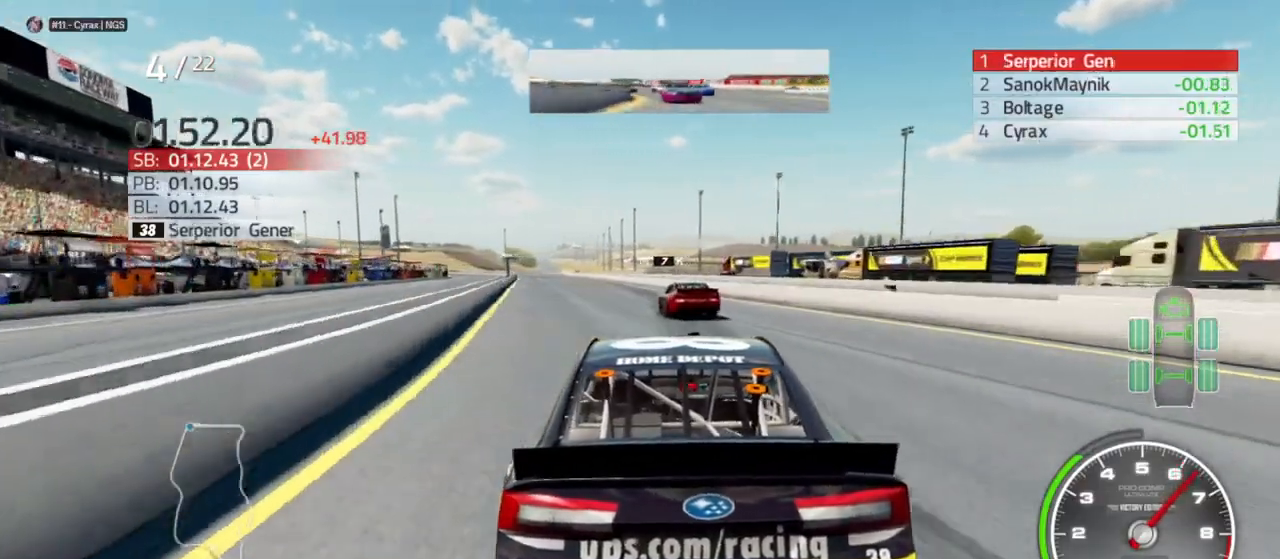
{"dt_ms": 500, "buttons": ["R2"], "left_stick": "left", "right_stick": "center", "events": [[33, "R2", "down"], [100, "left_stick", "left"], [200, "R2", "up"], [300, "left_stick", "center"], [367, "R2", "down"], [467, "left_stick", "left"]]}
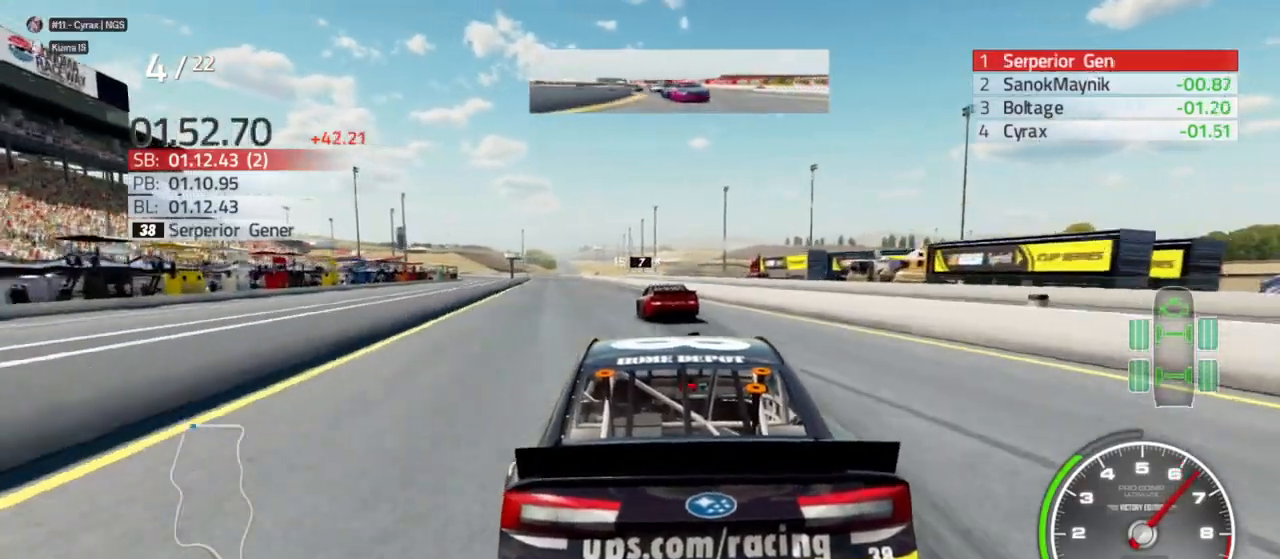
{"dt_ms": 500, "buttons": ["R2"], "left_stick": "center", "right_stick": "center", "events": [[67, "R2", "up"], [133, "left_stick", "center"], [200, "R2", "down"], [267, "left_stick", "left"], [367, "R2", "up"], [467, "left_stick", "center"], [500, "R2", "down"]]}
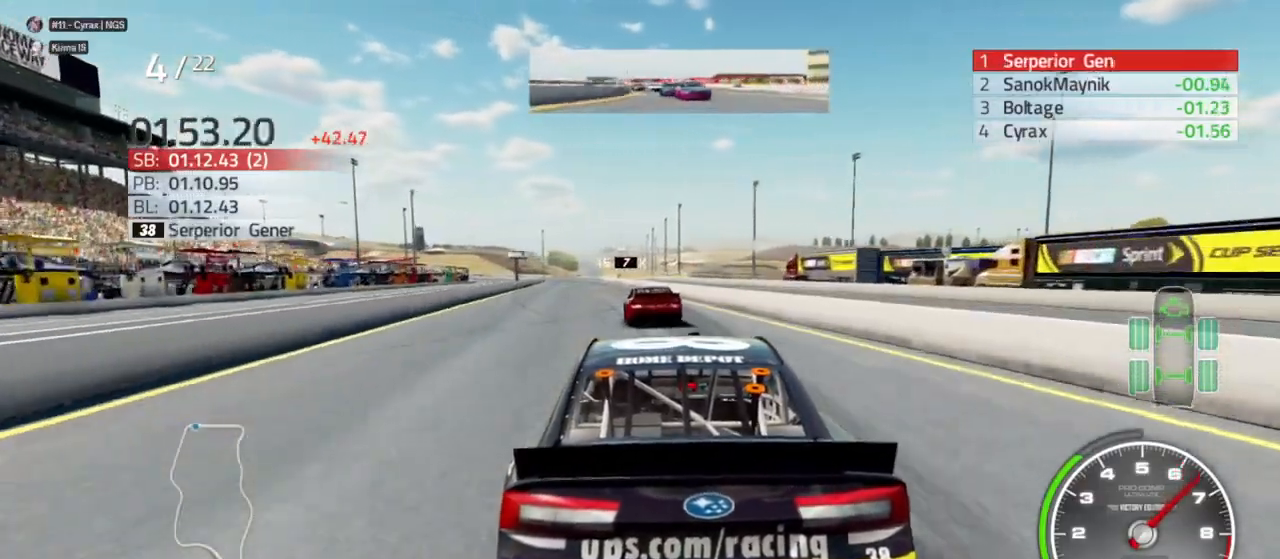
{"dt_ms": 500, "buttons": [], "left_stick": "left", "right_stick": "center", "events": [[133, "left_stick", "left"], [200, "R2", "up"], [267, "left_stick", "center"], [400, "R2", "down"], [467, "left_stick", "left"], [500, "R2", "up"]]}
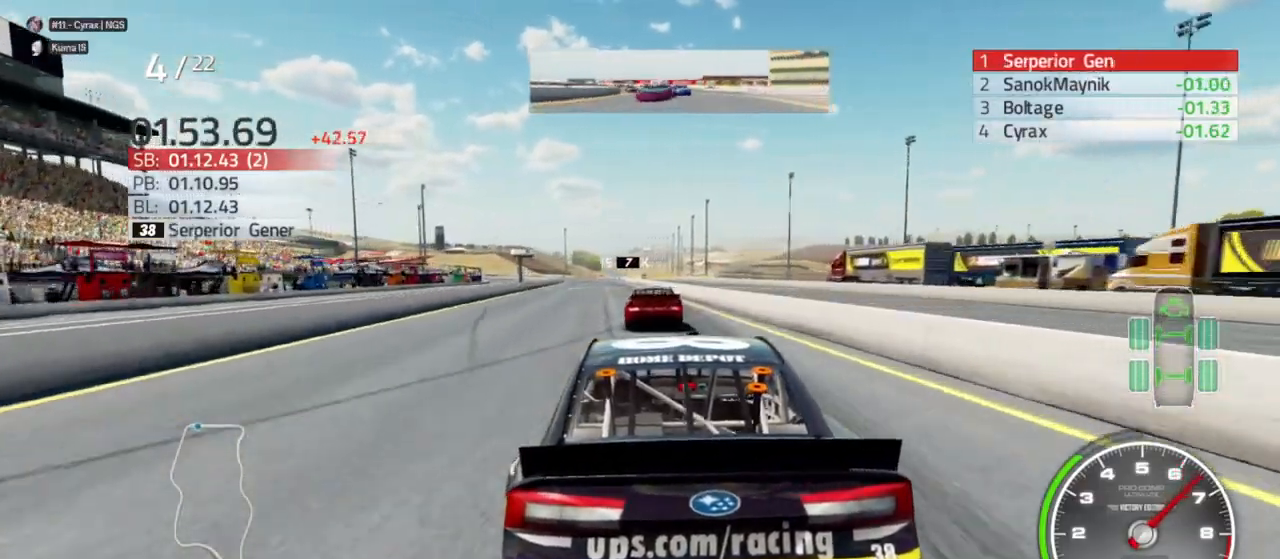
{"dt_ms": 500, "buttons": [], "left_stick": "center", "right_stick": "center", "events": [[100, "left_stick", "center"]]}
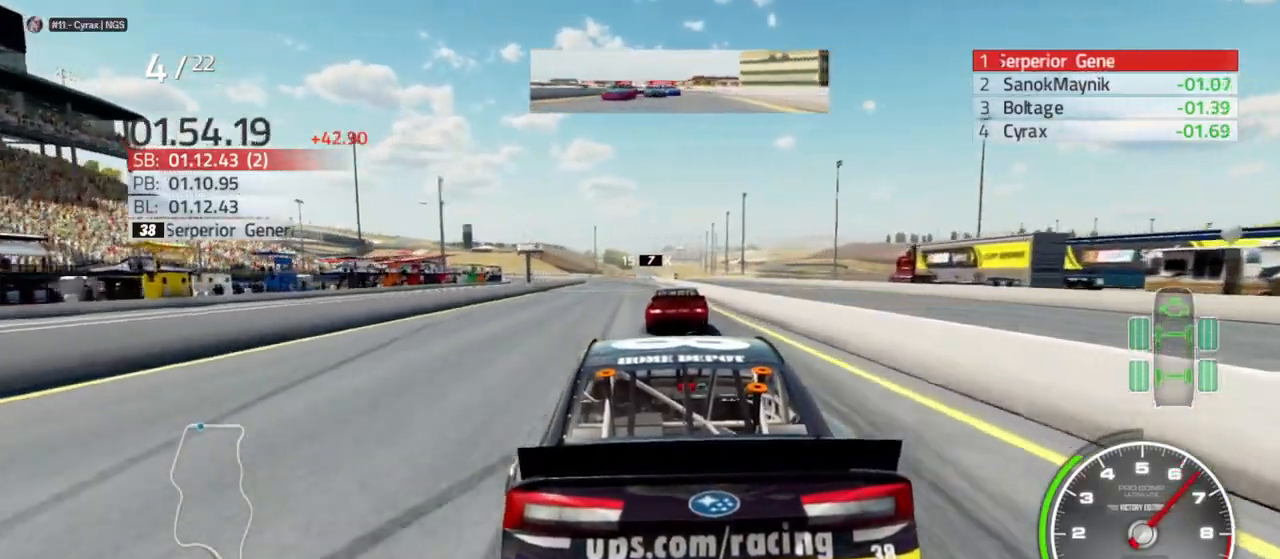
{"dt_ms": 500, "buttons": [], "left_stick": "left", "right_stick": "center", "events": [[433, "left_stick", "left"]]}
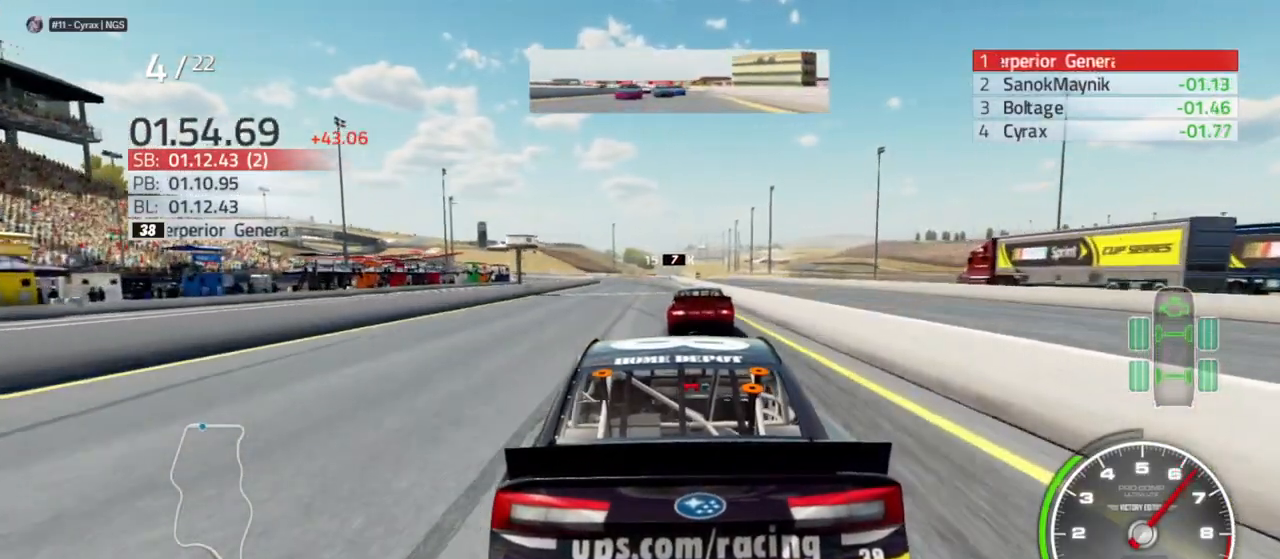
{"dt_ms": 500, "buttons": [], "left_stick": "center", "right_stick": "center", "events": [[67, "left_stick", "center"]]}
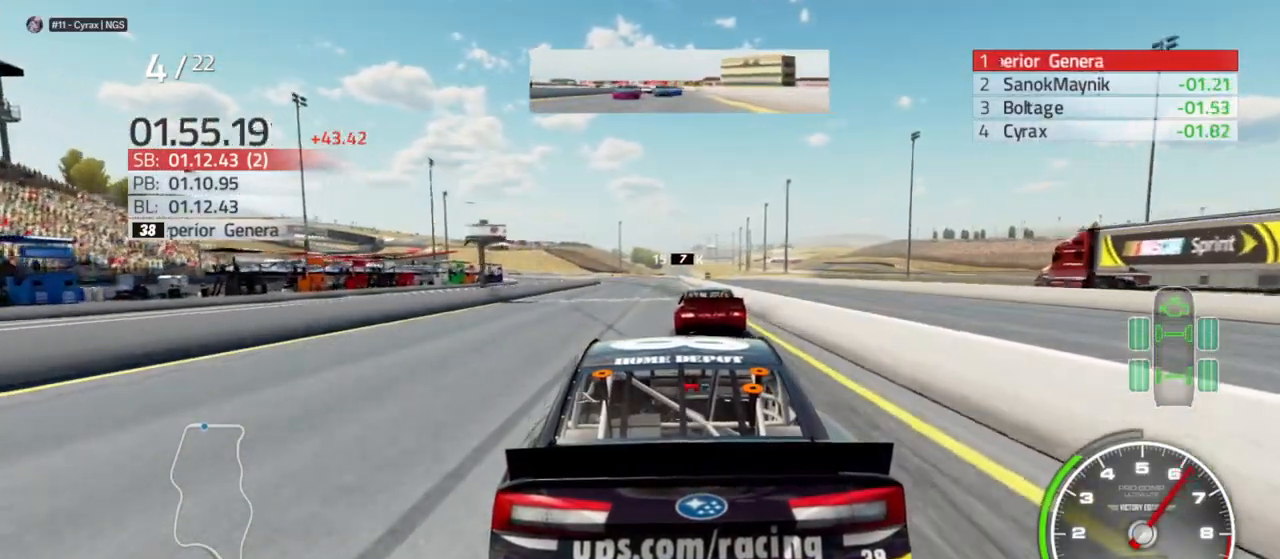
{"dt_ms": 500, "buttons": [], "left_stick": "center", "right_stick": "center", "events": []}
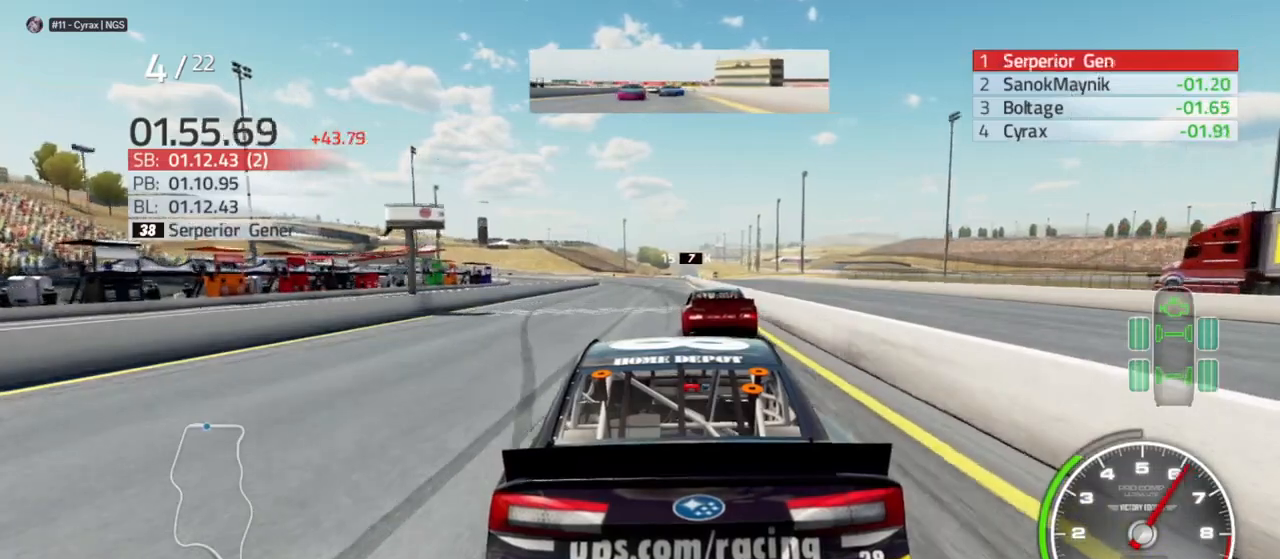
{"dt_ms": 500, "buttons": [], "left_stick": "center", "right_stick": "center", "events": []}
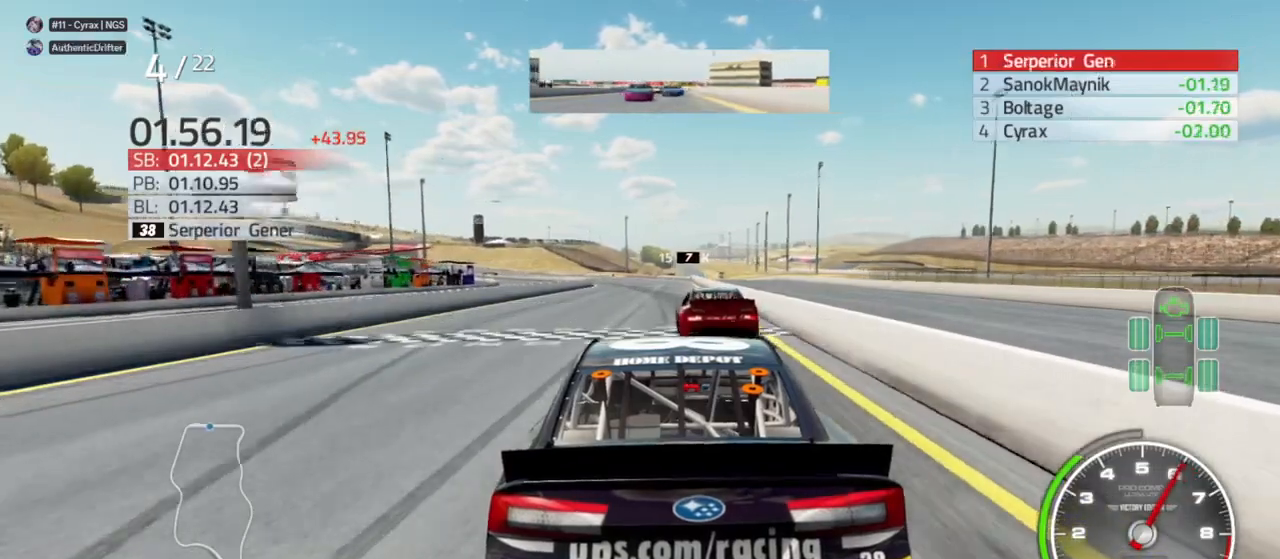
{"dt_ms": 500, "buttons": [], "left_stick": "left", "right_stick": "center", "events": [[367, "left_stick", "left"]]}
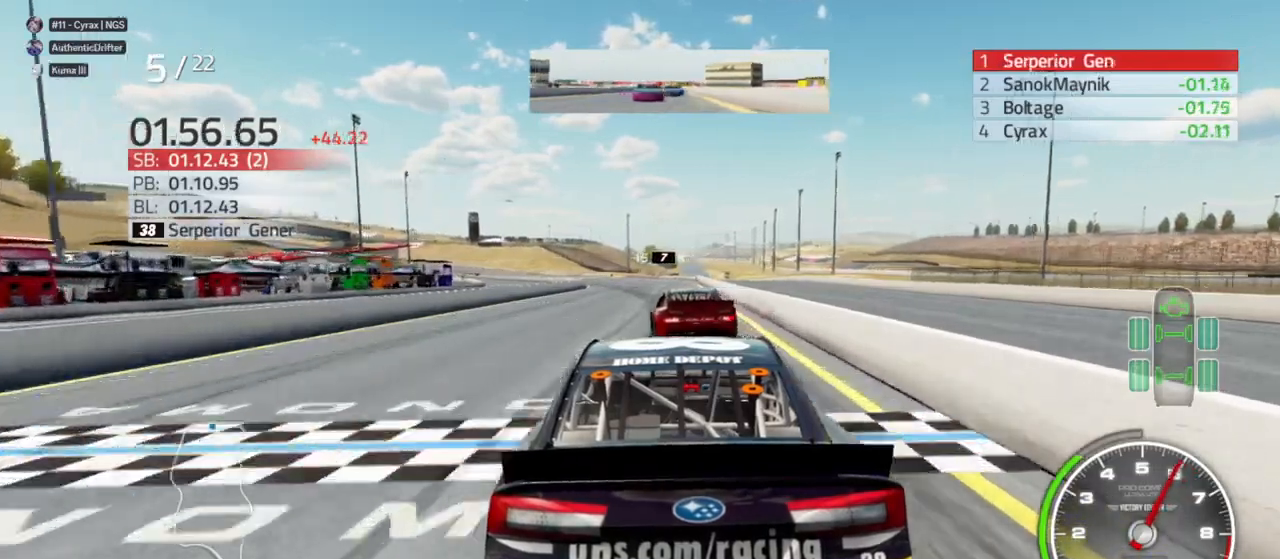
{"dt_ms": 500, "buttons": ["R2"], "left_stick": "center", "right_stick": "center", "events": [[33, "left_stick", "center"], [167, "R2", "down"], [233, "R2", "up"], [500, "R2", "down"]]}
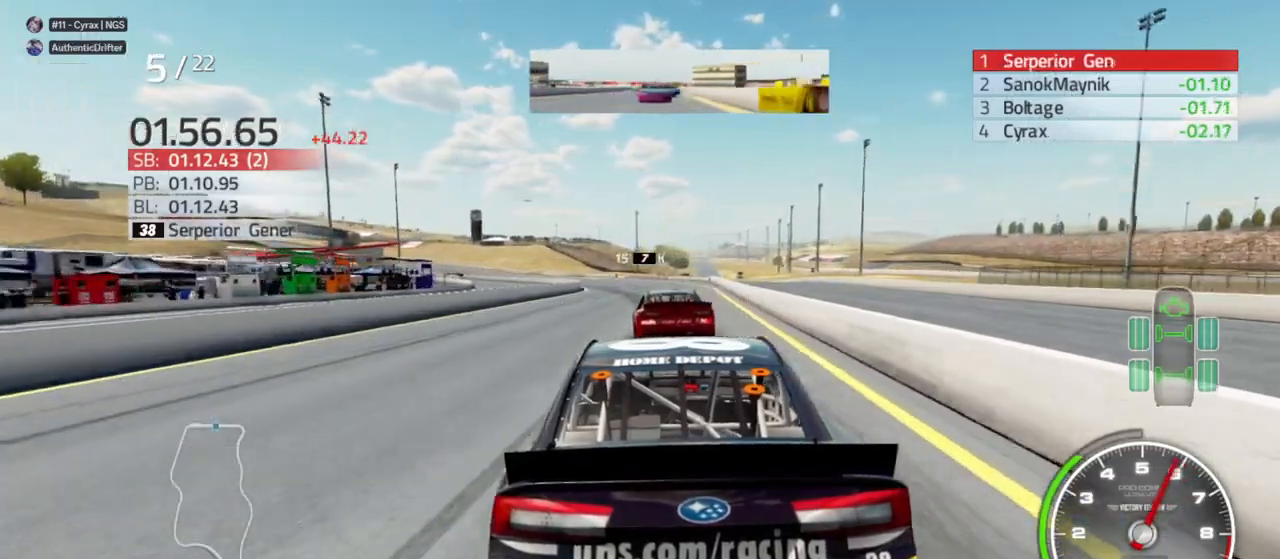
{"dt_ms": 500, "buttons": [], "left_stick": "left", "right_stick": "center", "events": [[33, "left_stick", "left"], [100, "R2", "up"], [167, "left_stick", "center"], [400, "left_stick", "left"]]}
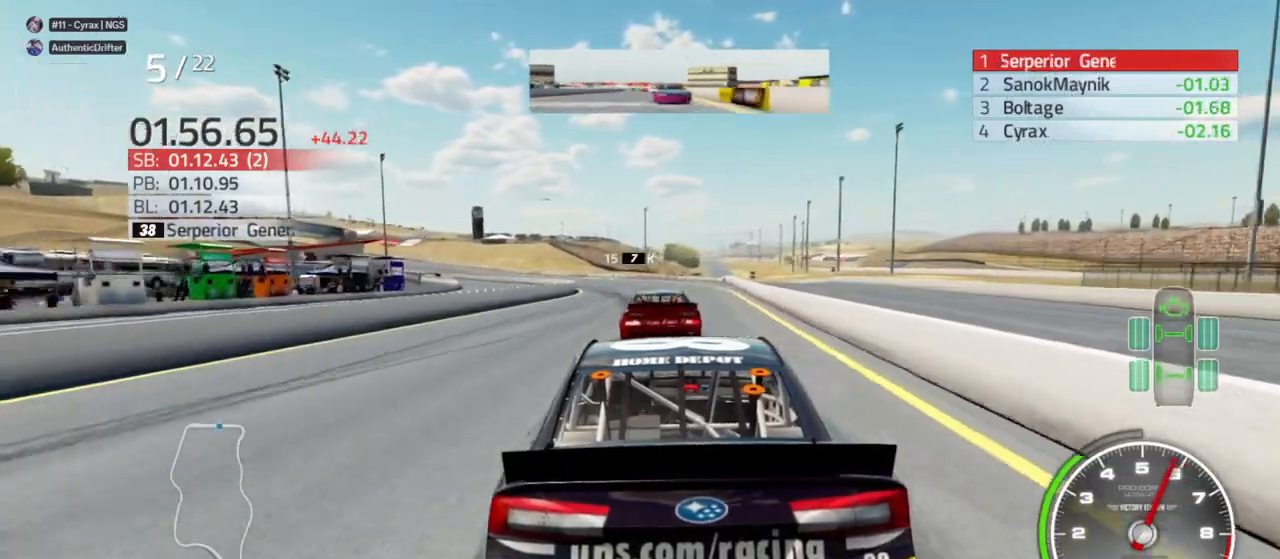
{"dt_ms": 500, "buttons": [], "left_stick": "left", "right_stick": "center", "events": [[100, "left_stick", "center"], [400, "left_stick", "left"]]}
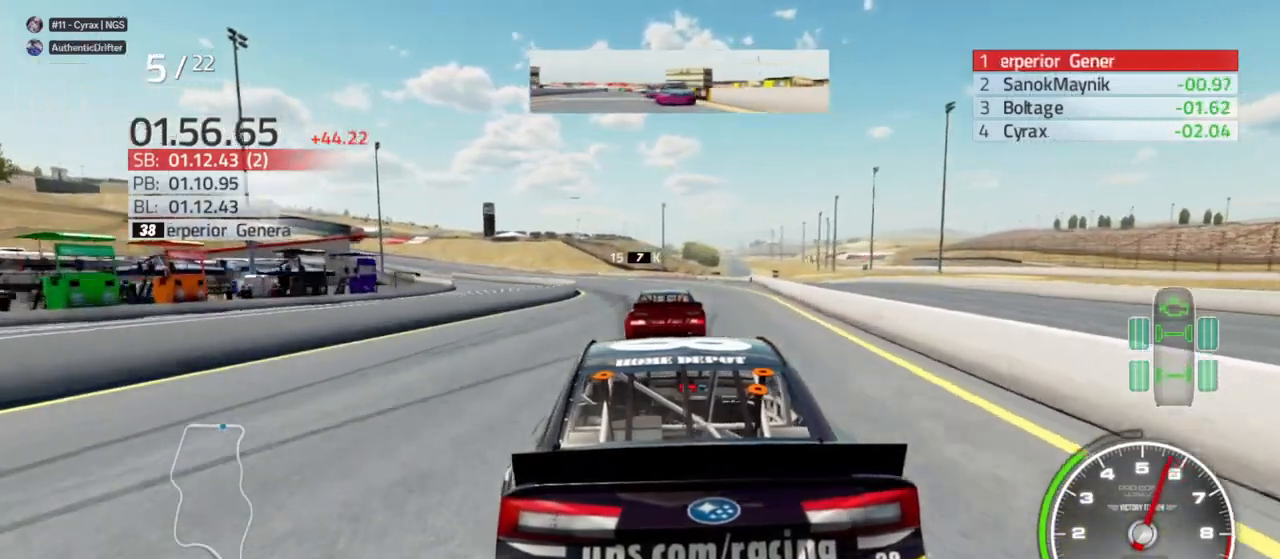
{"dt_ms": 500, "buttons": [], "left_stick": "center", "right_stick": "center", "events": [[133, "left_stick", "center"], [333, "left_stick", "left"], [500, "left_stick", "center"]]}
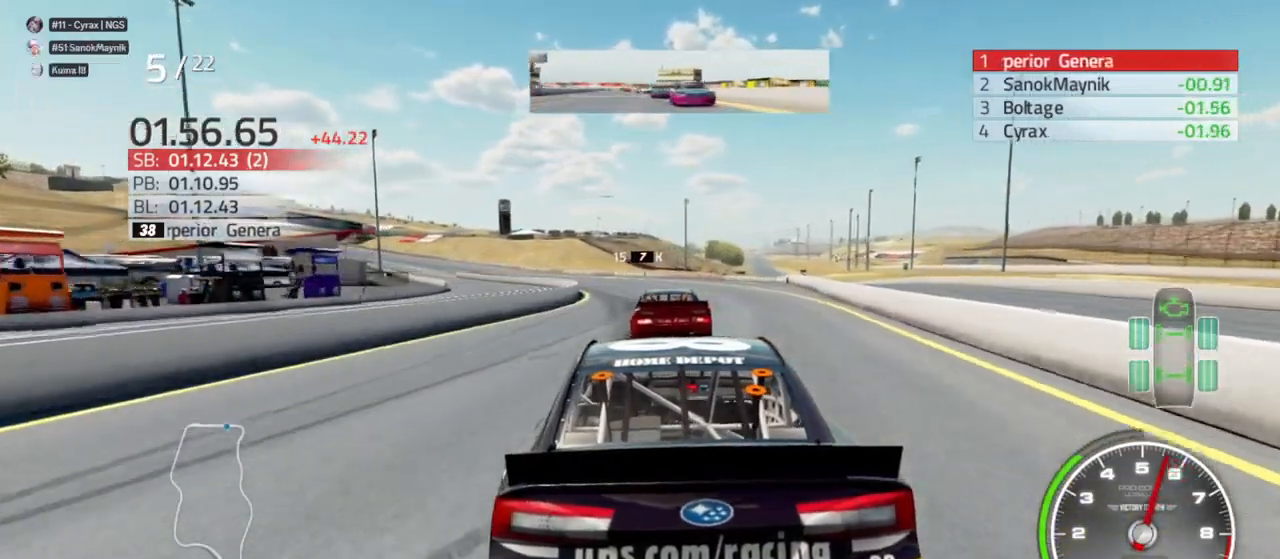
{"dt_ms": 500, "buttons": ["R2"], "left_stick": "center", "right_stick": "center", "events": [[133, "R2", "down"], [200, "left_stick", "left"], [267, "R2", "up"], [367, "left_stick", "center"], [400, "R2", "down"]]}
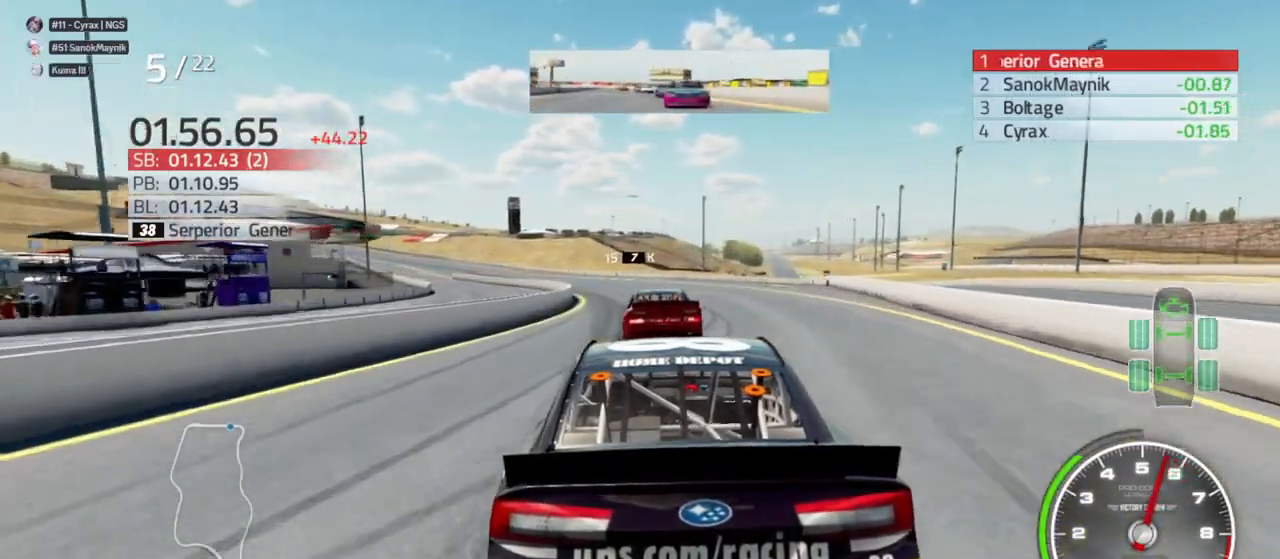
{"dt_ms": 500, "buttons": [], "left_stick": "center", "right_stick": "center", "events": [[67, "left_stick", "left"], [100, "R2", "up"], [200, "left_stick", "center"], [233, "R2", "down"], [333, "left_stick", "left"], [400, "R2", "up"], [467, "left_stick", "center"]]}
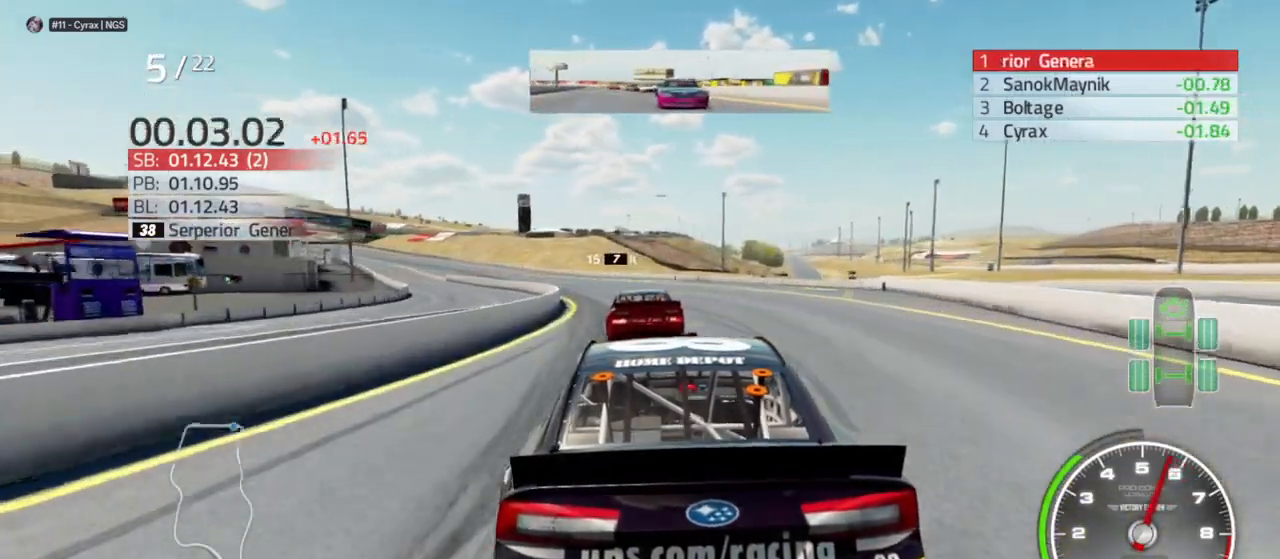
{"dt_ms": 500, "buttons": ["R2"], "left_stick": "left", "right_stick": "center", "events": [[133, "R2", "down"], [133, "left_stick", "left"], [333, "R2", "up"], [333, "left_stick", "center"], [433, "left_stick", "left"], [467, "R2", "down"]]}
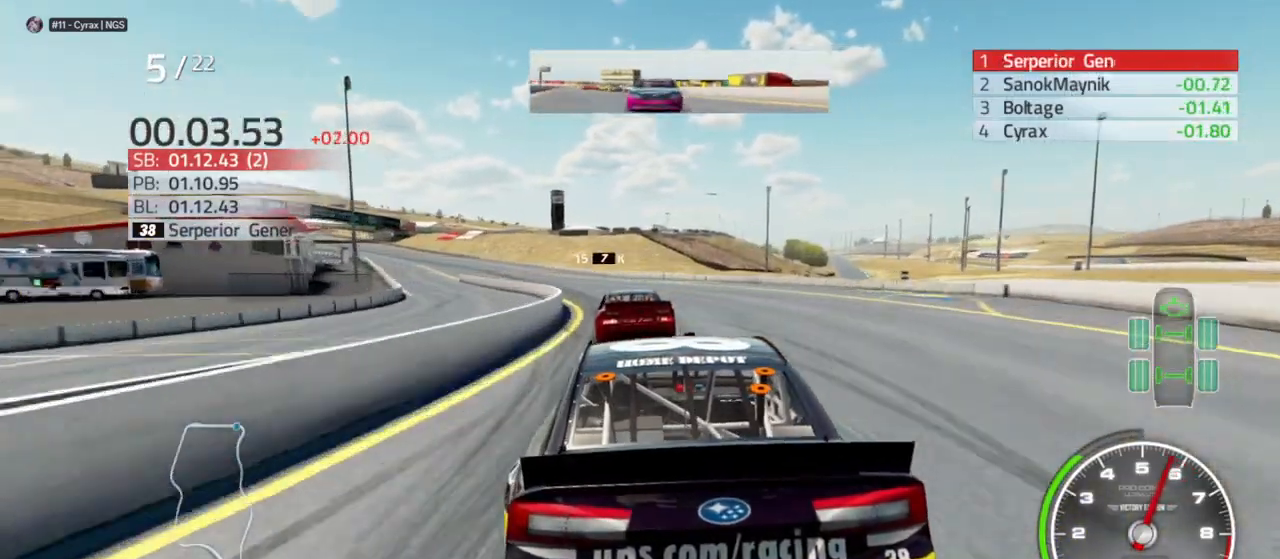
{"dt_ms": 500, "buttons": [], "left_stick": "center", "right_stick": "center", "events": [[100, "left_stick", "center"], [167, "R2", "up"], [233, "left_stick", "left"], [367, "R2", "down"], [433, "left_stick", "center"], [467, "R2", "up"]]}
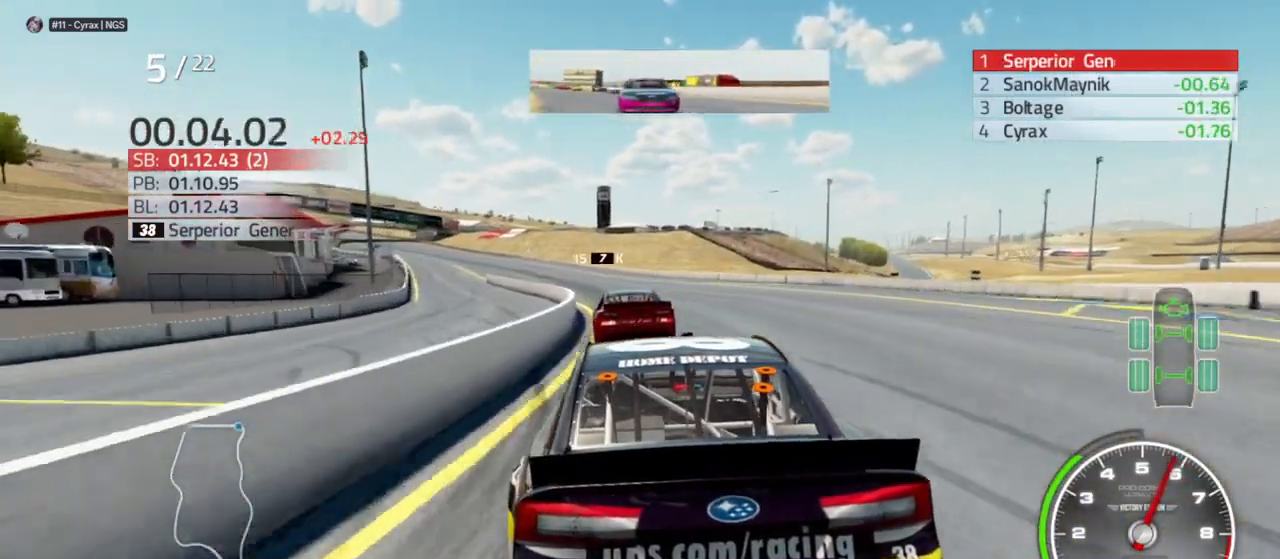
{"dt_ms": 1000, "buttons": [], "left_stick": "center", "right_stick": "center"}
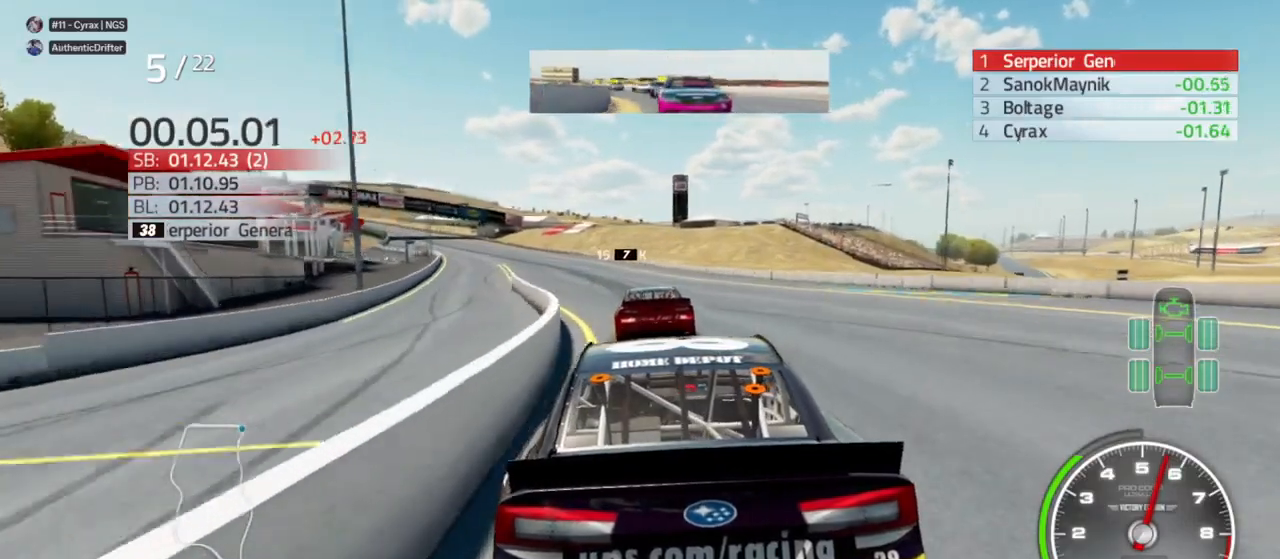
{"dt_ms": 500, "buttons": ["R2"], "left_stick": "left", "right_stick": "center"}
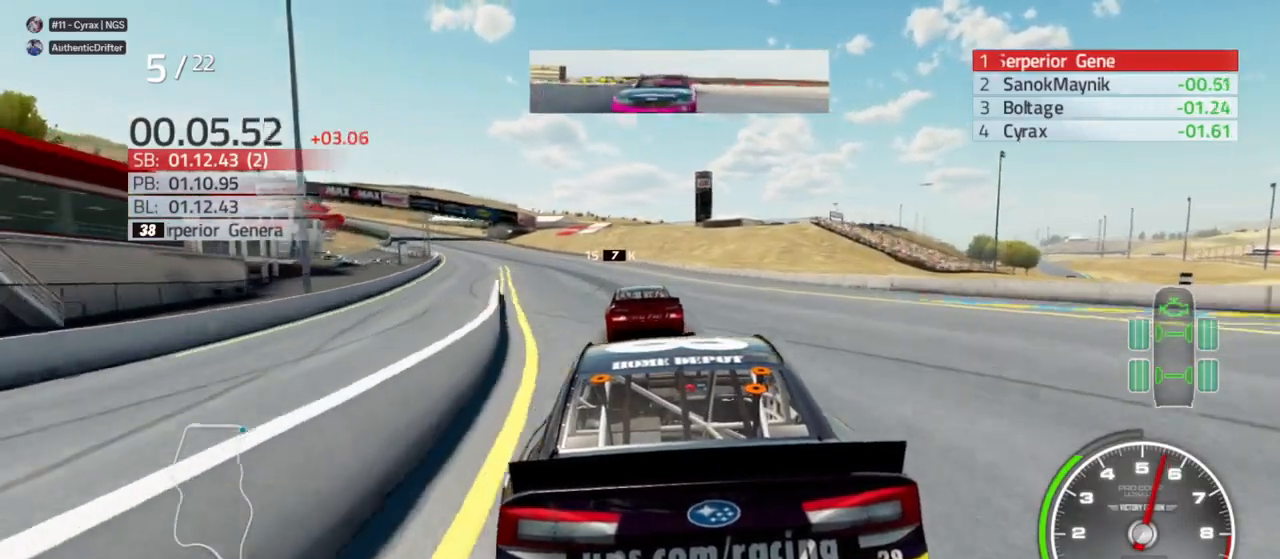
{"dt_ms": 500, "buttons": [], "left_stick": "center", "right_stick": "center", "events": [[67, "left_stick", "center"], [100, "R2", "up"], [267, "R2", "down"], [267, "left_stick", "left"], [433, "R2", "up"], [433, "left_stick", "center"]]}
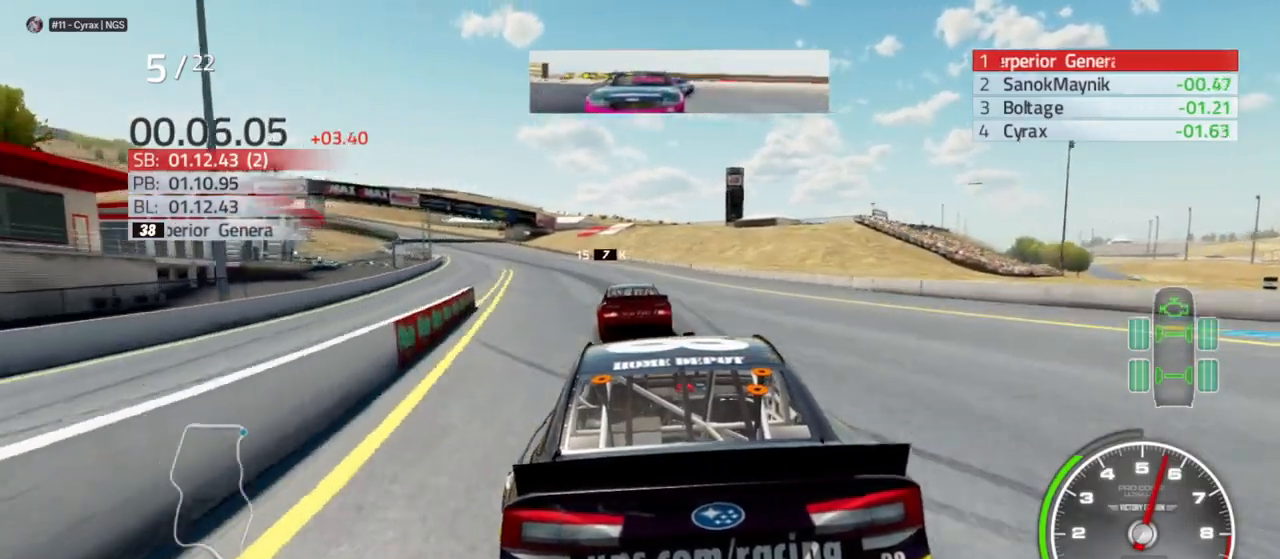
{"dt_ms": 500, "buttons": ["R2"], "left_stick": "left", "right_stick": "center", "events": [[100, "R2", "down"], [100, "left_stick", "left"], [300, "R2", "up"], [300, "left_stick", "center"], [467, "R2", "down"], [467, "left_stick", "left"]]}
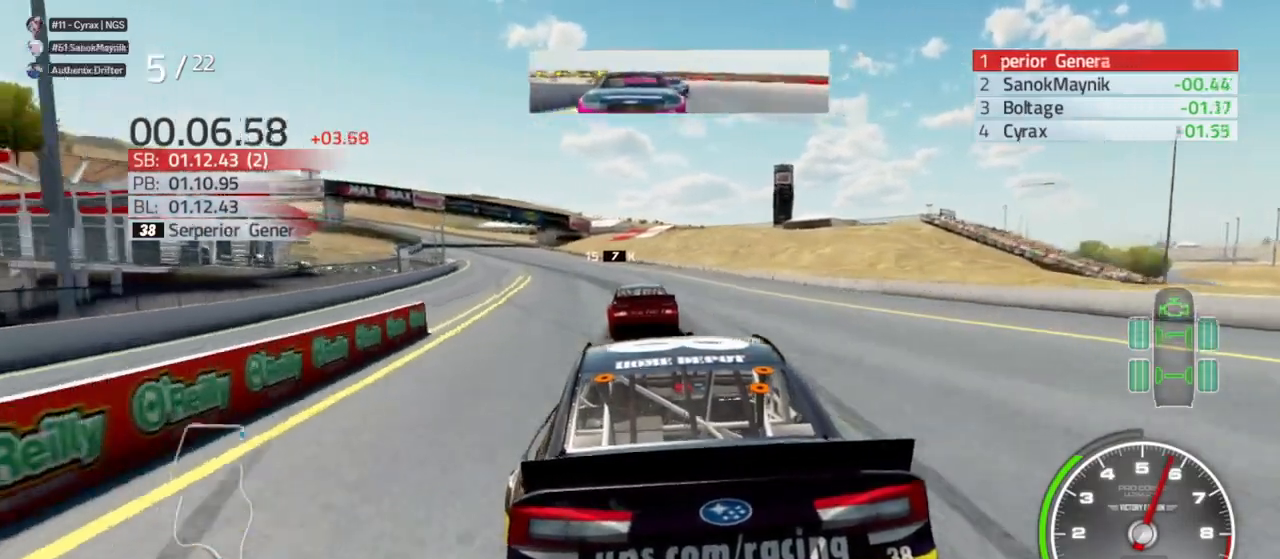
{"dt_ms": 500, "buttons": ["R2"], "left_stick": "center", "right_stick": "center", "events": [[133, "R2", "up"], [133, "left_stick", "center"], [267, "R2", "down"]]}
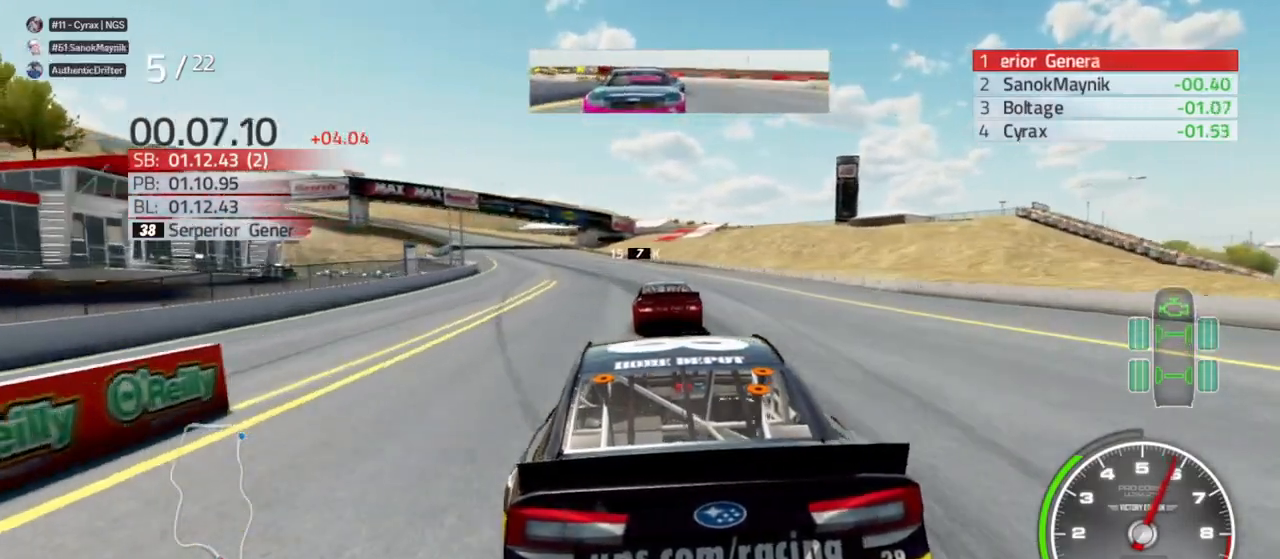
{"dt_ms": 500, "buttons": ["R2"], "left_stick": "center", "right_stick": "center", "events": [[267, "left_stick", "left"], [367, "R2", "up"], [467, "R2", "down"], [467, "left_stick", "center"]]}
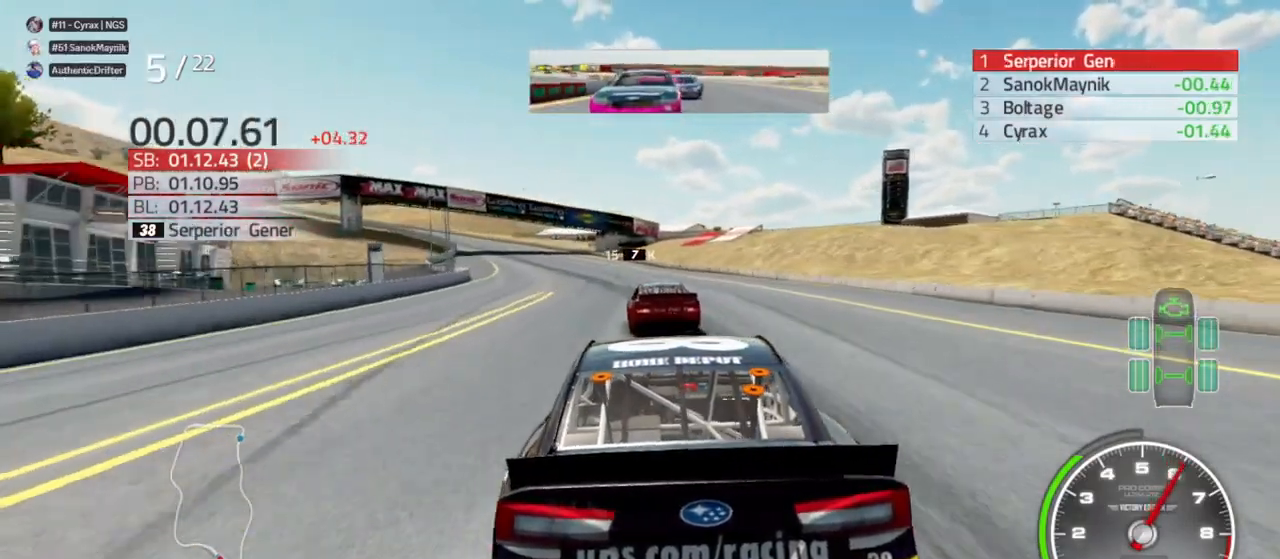
{"dt_ms": 500, "buttons": [], "left_stick": "center", "right_stick": "center", "events": [[100, "left_stick", "left"], [167, "R2", "up"], [333, "left_stick", "center"]]}